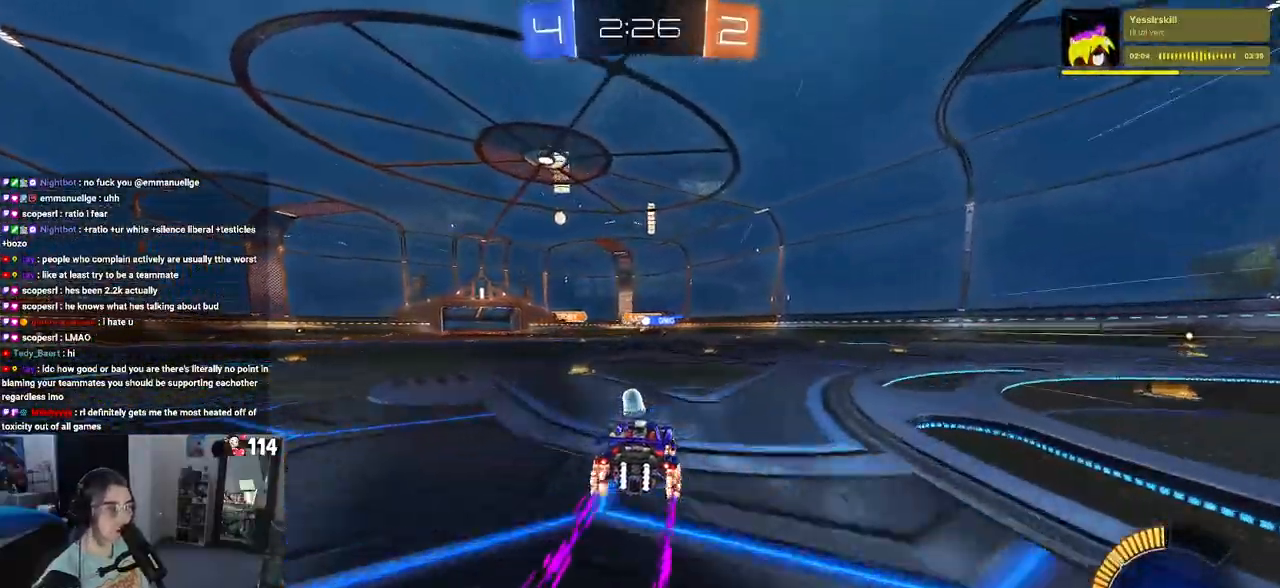
Gameplay with a controller (PlayStation layout); each line is a JSON object with the inputs held at the frame after it. "events" lists button and stick changes between this image and that frame as [ms after this image, input, new state], when the widget could be followed in between.
{"buttons": ["R2"], "left_stick": "center", "right_stick": "center", "events": []}
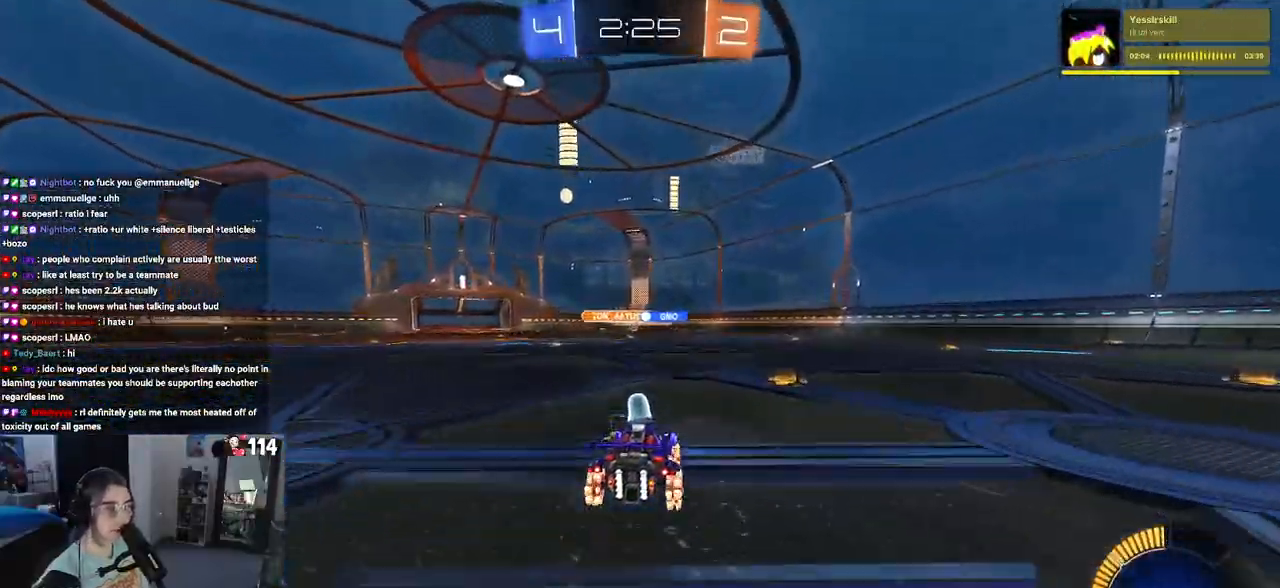
{"buttons": ["R2"], "left_stick": "center", "right_stick": "center", "events": [[183, "left_stick", "right"], [283, "left_stick", "center"]]}
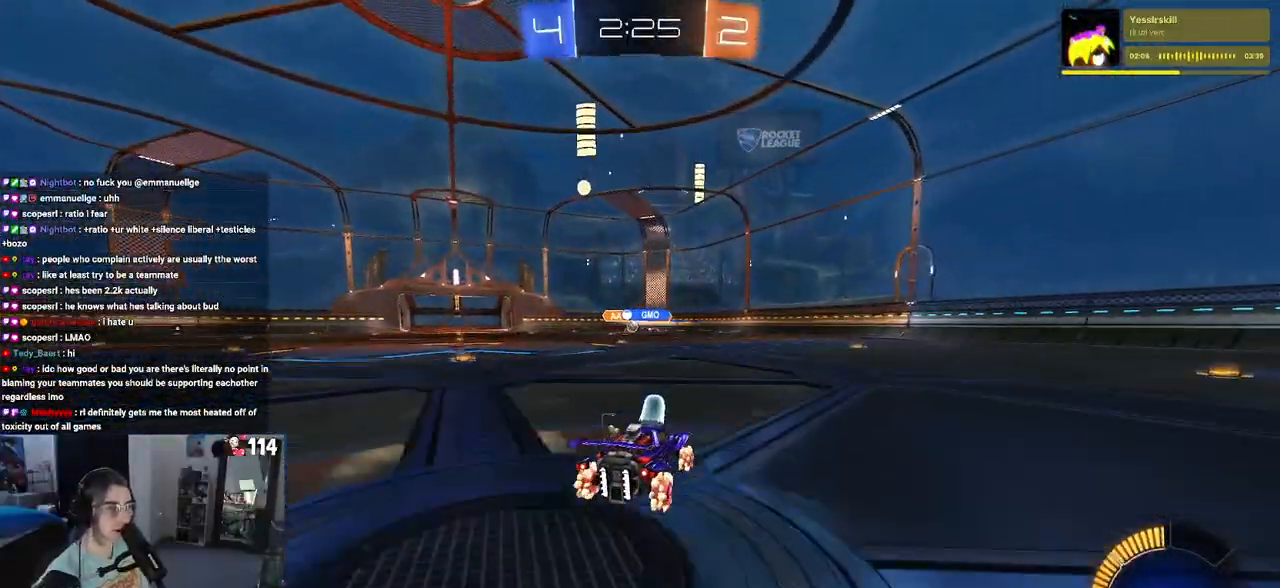
{"buttons": ["R2"], "left_stick": "left", "right_stick": "center", "events": [[167, "left_stick", "left"]]}
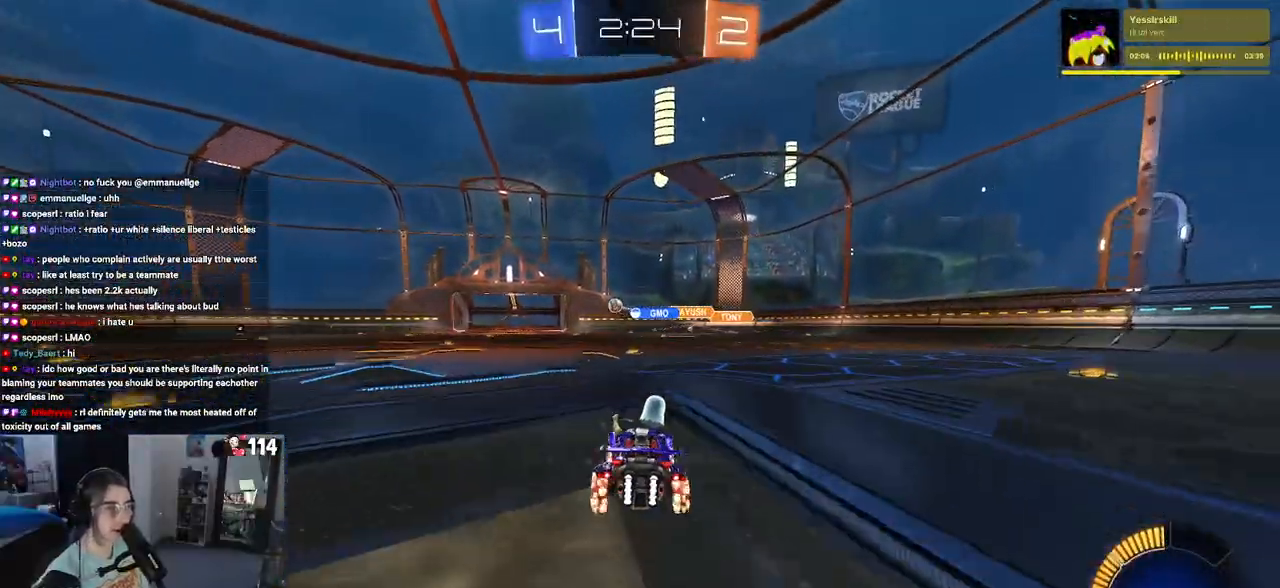
{"buttons": ["R2"], "left_stick": "left", "right_stick": "center", "events": []}
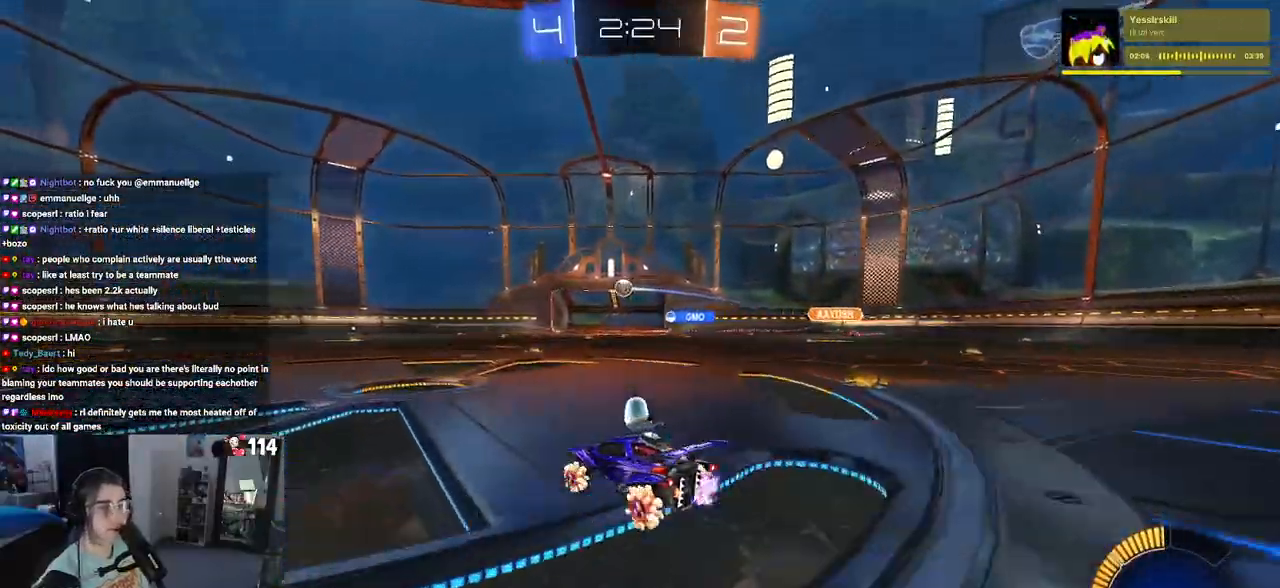
{"buttons": ["R1", "R2"], "left_stick": "center", "right_stick": "center", "events": [[33, "R1", "down"], [283, "left_stick", "center"]]}
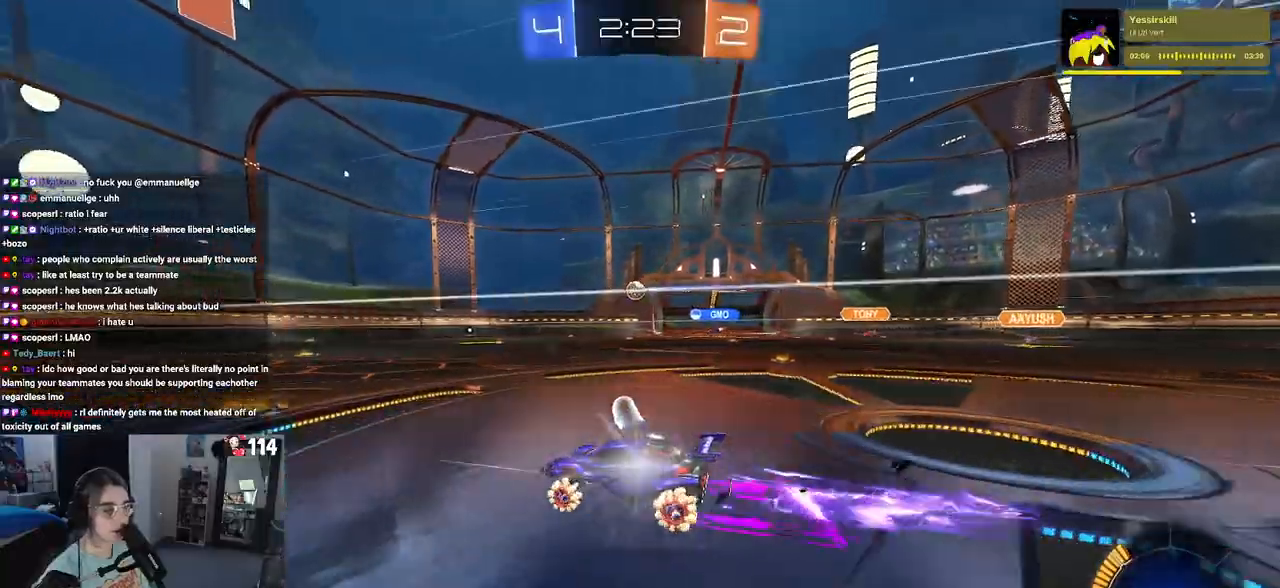
{"buttons": ["R2"], "left_stick": "down-right", "right_stick": "center", "events": [[83, "R1", "up"], [450, "left_stick", "down-right"]]}
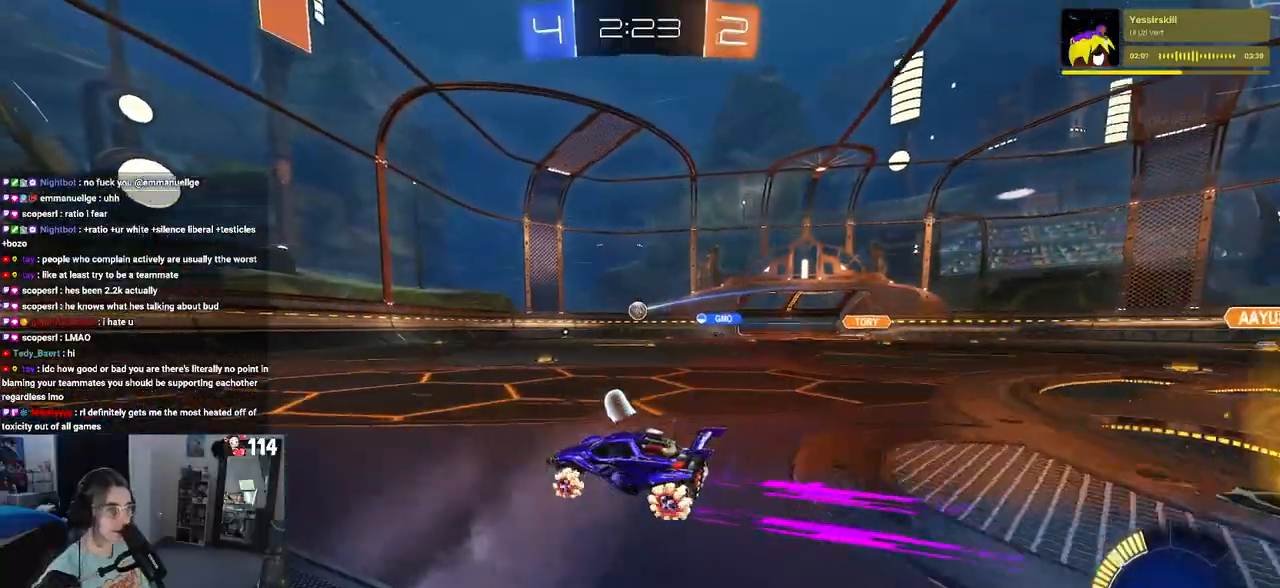
{"buttons": ["R2"], "left_stick": "center", "right_stick": "center", "events": [[200, "left_stick", "right"], [367, "left_stick", "center"]]}
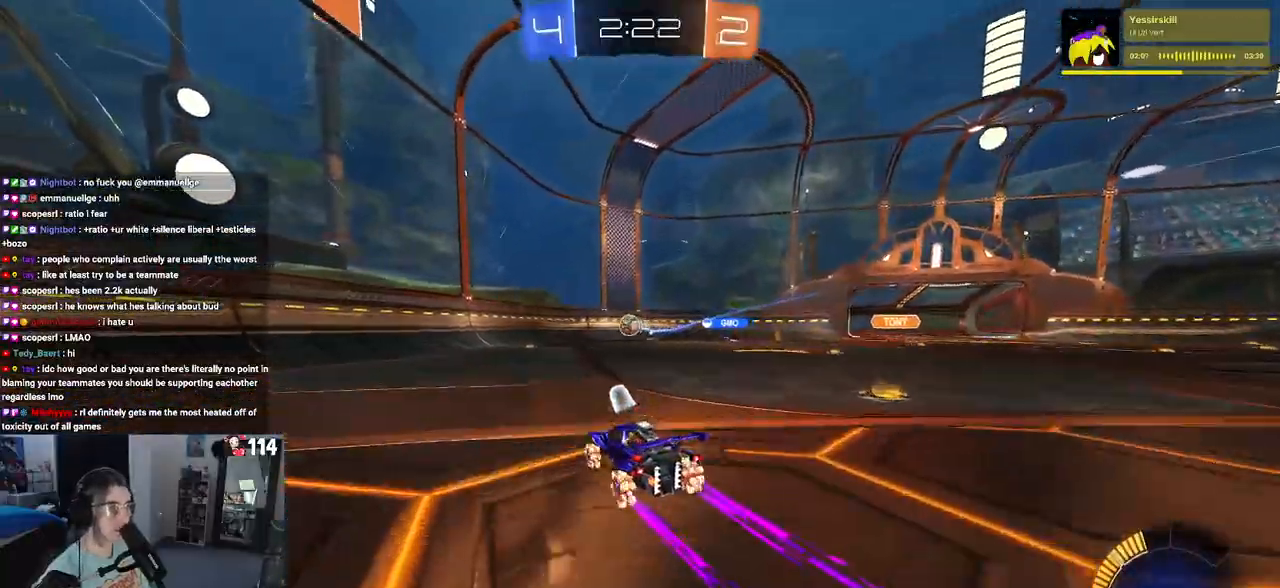
{"buttons": ["R2"], "left_stick": "down-right", "right_stick": "center", "events": [[367, "left_stick", "down-right"]]}
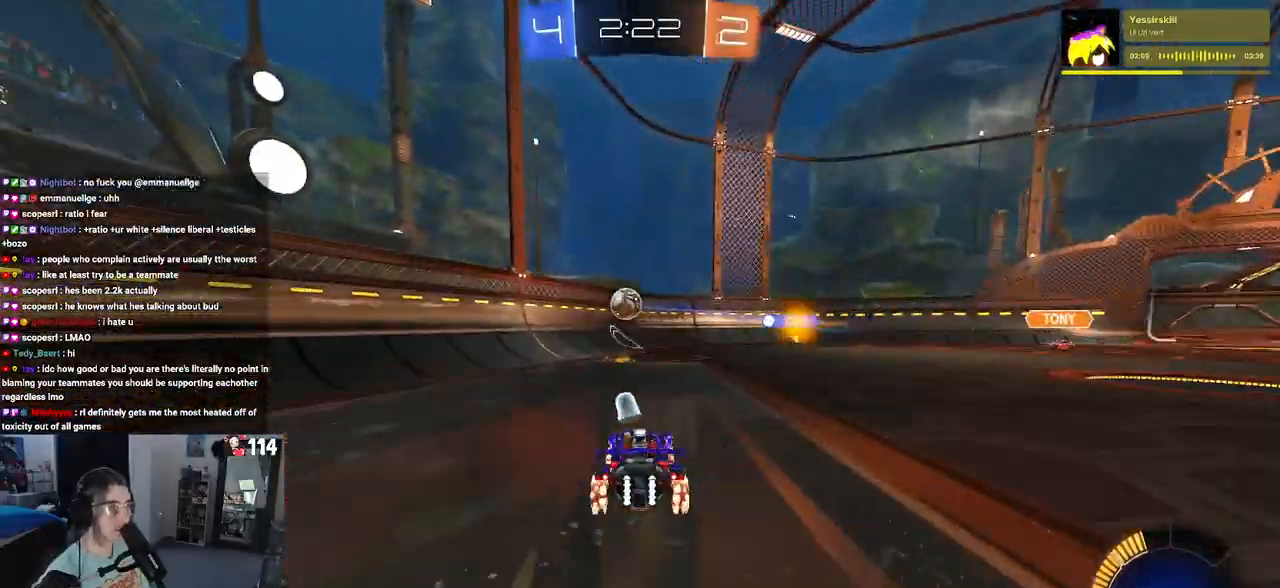
{"buttons": ["CROSS", "L2", "R1", "R2"], "left_stick": "down", "right_stick": "center", "events": [[150, "left_stick", "right"], [233, "L2", "down"], [267, "R2", "up"], [333, "left_stick", "down"], [350, "CROSS", "down"], [350, "R2", "down"], [450, "R1", "down"]]}
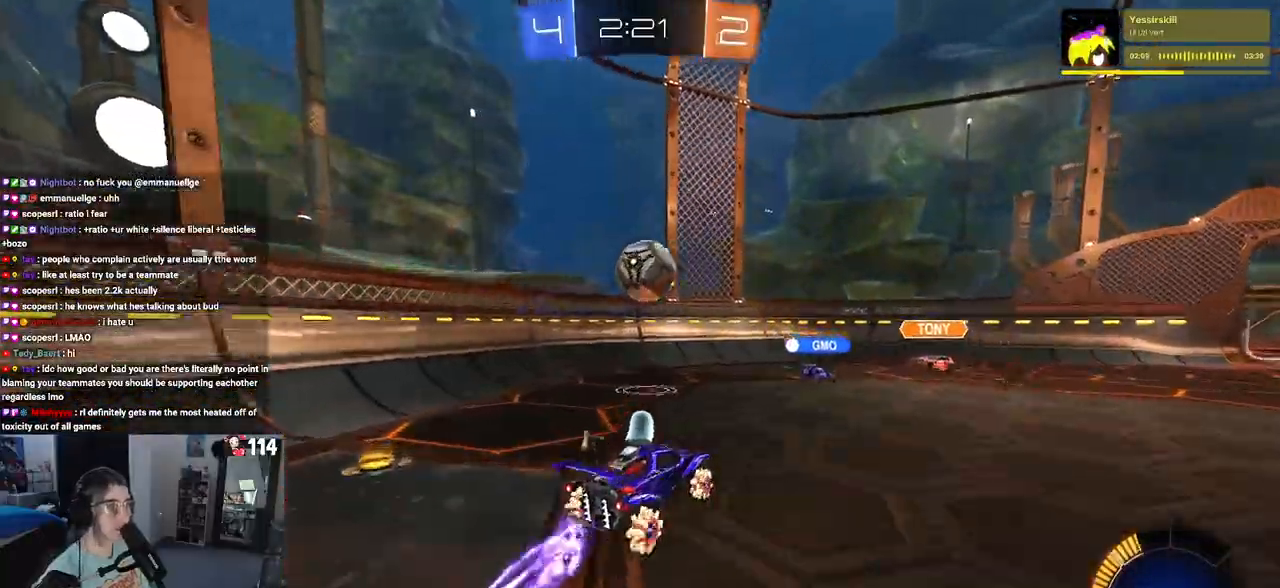
{"buttons": ["L1", "R2"], "left_stick": "down-left", "right_stick": "center", "events": [[17, "CROSS", "up"], [17, "L2", "up"], [17, "left_stick", "center"], [67, "CROSS", "down"], [183, "R1", "up"], [183, "left_stick", "down"], [200, "CROSS", "up"], [317, "L1", "down"], [367, "left_stick", "down-left"]]}
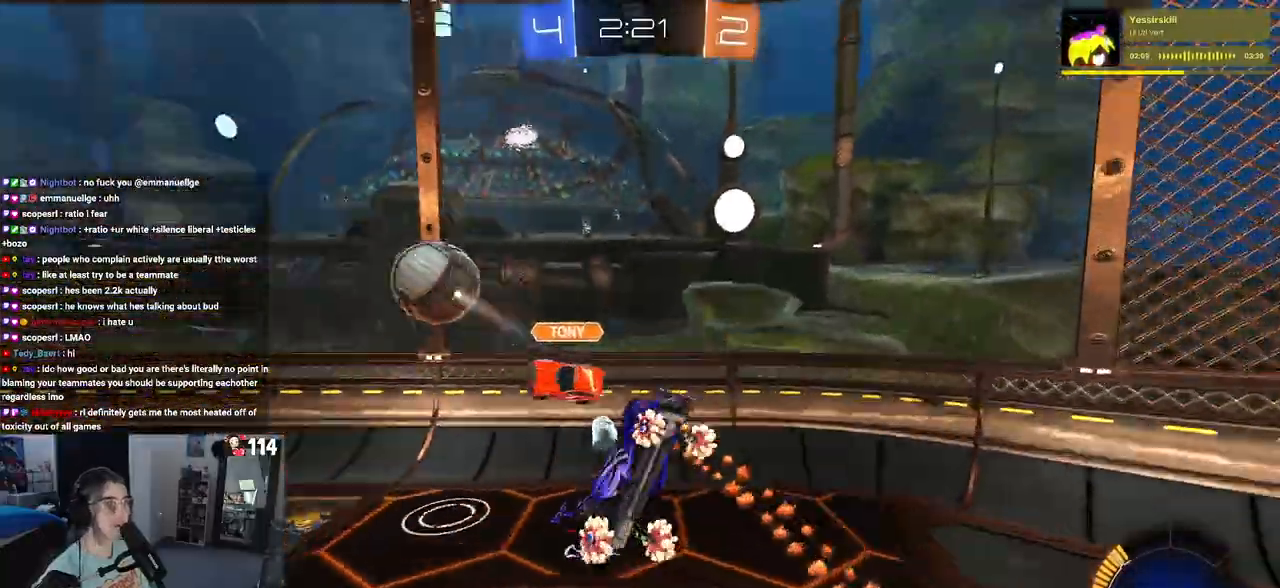
{"buttons": ["R2"], "left_stick": "center", "right_stick": "center", "events": [[67, "L1", "up"], [317, "left_stick", "center"]]}
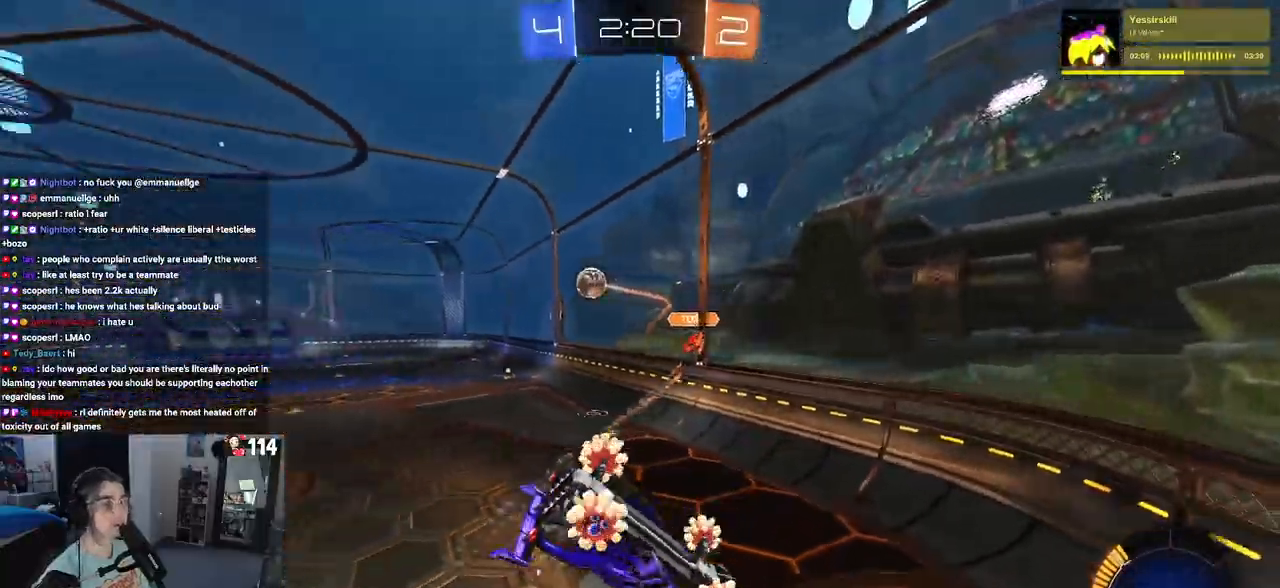
{"buttons": ["R2"], "left_stick": "center", "right_stick": "center", "events": [[33, "SQUARE", "down"], [33, "left_stick", "down-right"], [183, "SQUARE", "up"], [217, "left_stick", "center"], [350, "left_stick", "up-left"], [483, "left_stick", "center"]]}
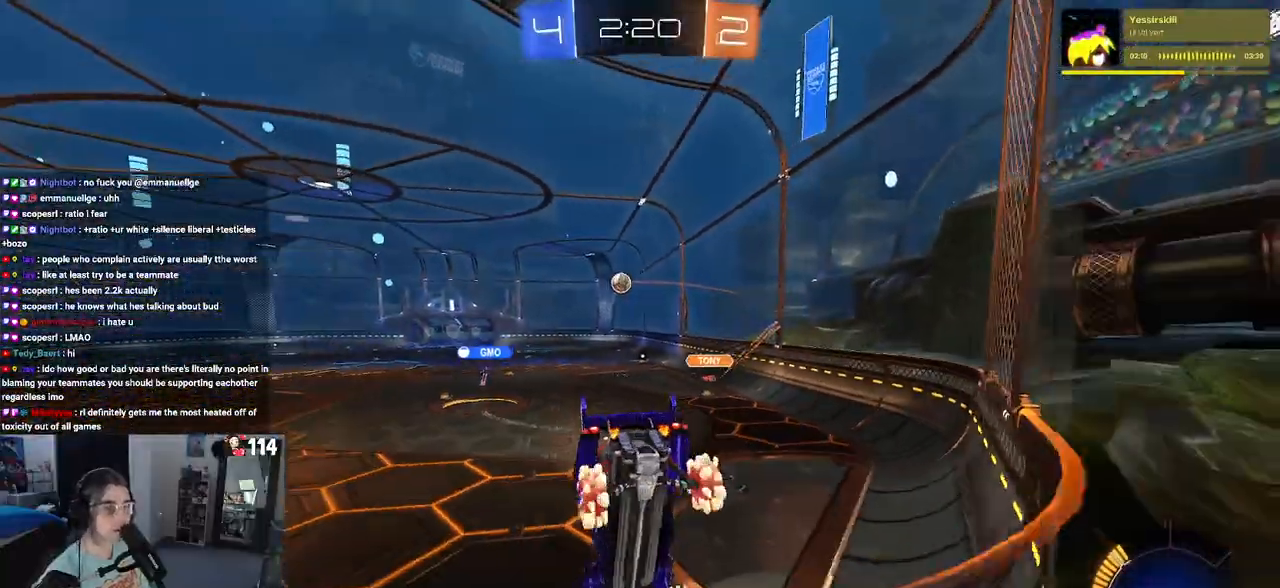
{"buttons": ["R1", "R2"], "left_stick": "right", "right_stick": "center", "events": [[400, "R1", "down"], [417, "left_stick", "right"]]}
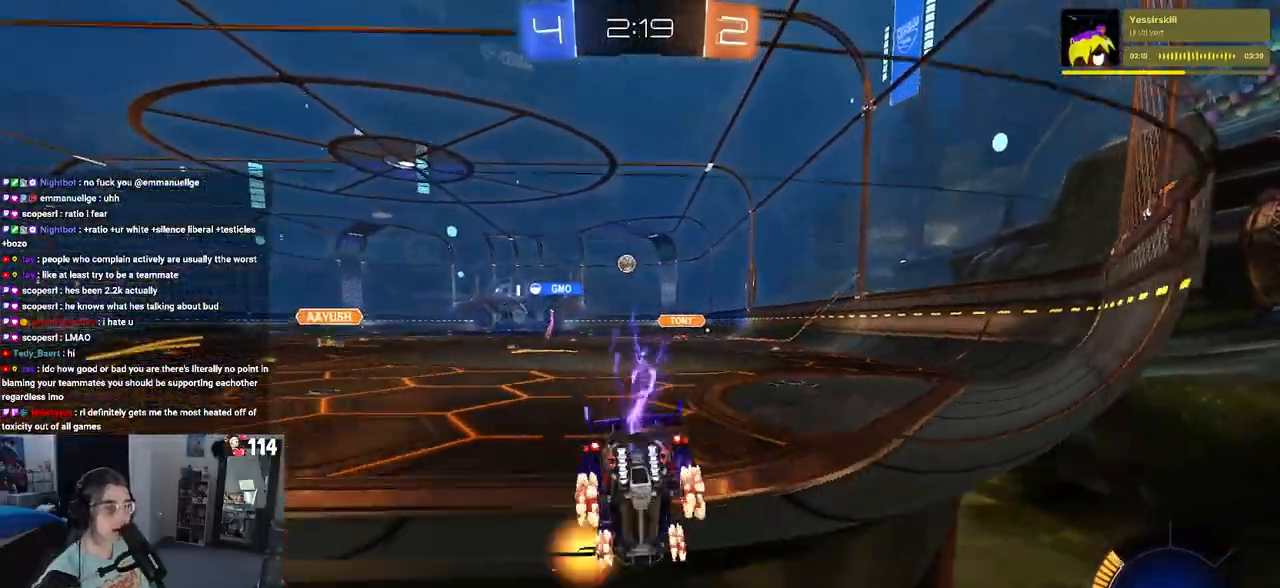
{"buttons": ["CROSS", "R1", "R2"], "left_stick": "up", "right_stick": "center", "events": [[117, "left_stick", "center"], [283, "left_stick", "right"], [433, "CROSS", "down"], [467, "left_stick", "up"]]}
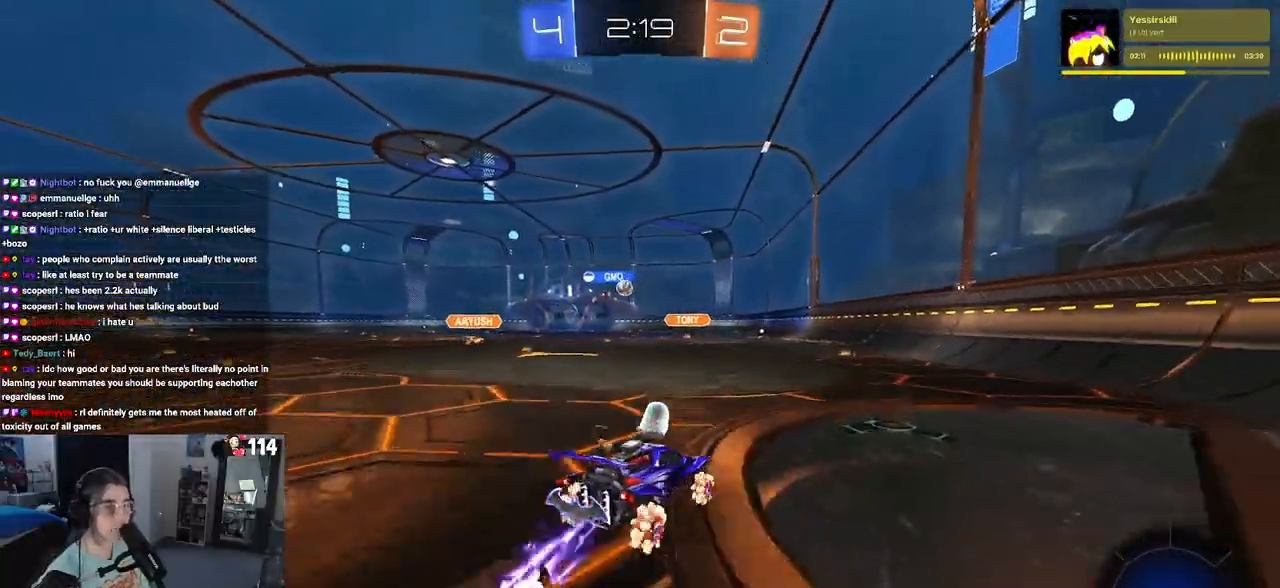
{"buttons": ["SQUARE", "R2"], "left_stick": "down-left", "right_stick": "center", "events": [[33, "CROSS", "up"], [33, "left_stick", "up-left"], [83, "CROSS", "down"], [133, "SQUARE", "down"], [167, "CROSS", "up"], [167, "left_stick", "down"], [383, "left_stick", "down-left"], [417, "R1", "up"]]}
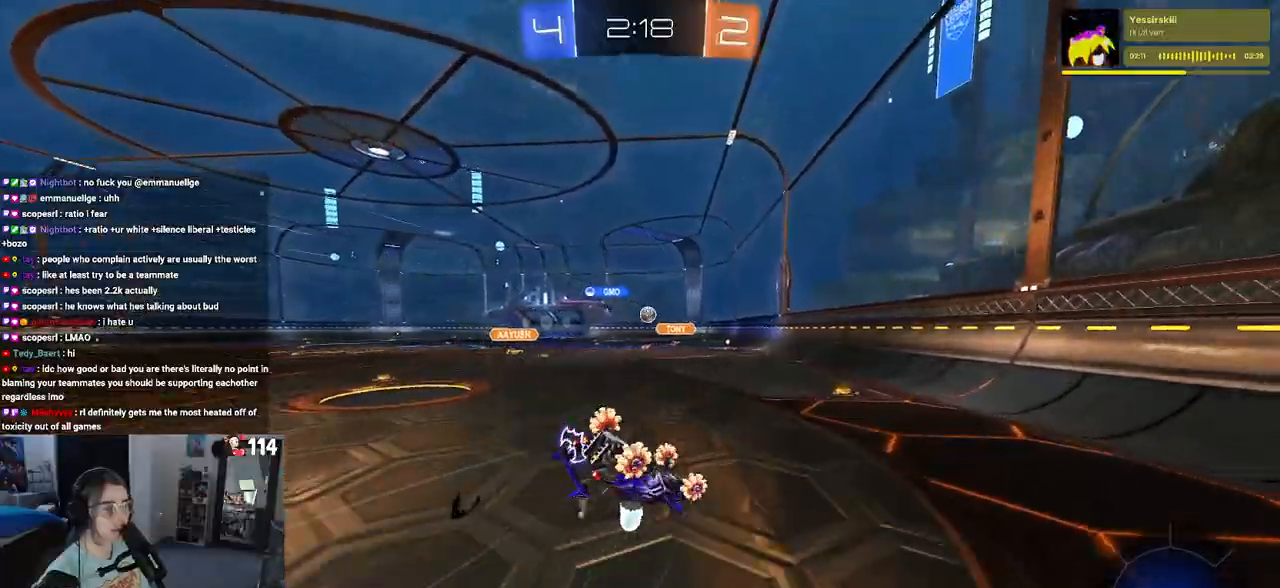
{"buttons": ["R2"], "left_stick": "down-left", "right_stick": "center", "events": [[500, "SQUARE", "up"]]}
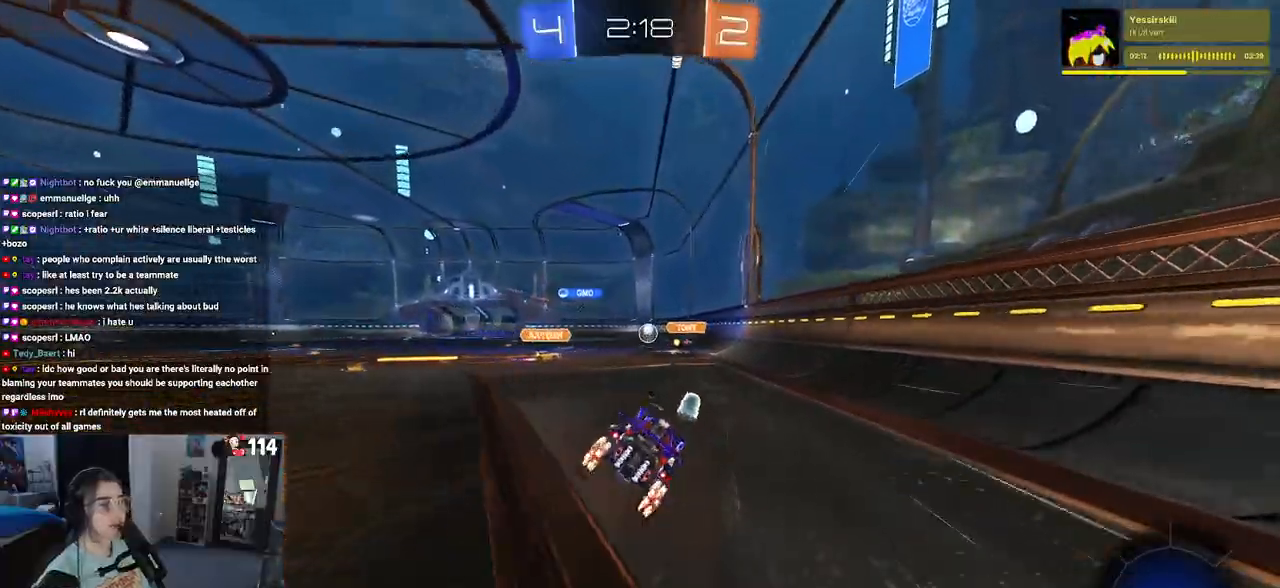
{"buttons": ["R2"], "left_stick": "center", "right_stick": "center", "events": [[67, "left_stick", "down-right"], [133, "left_stick", "center"]]}
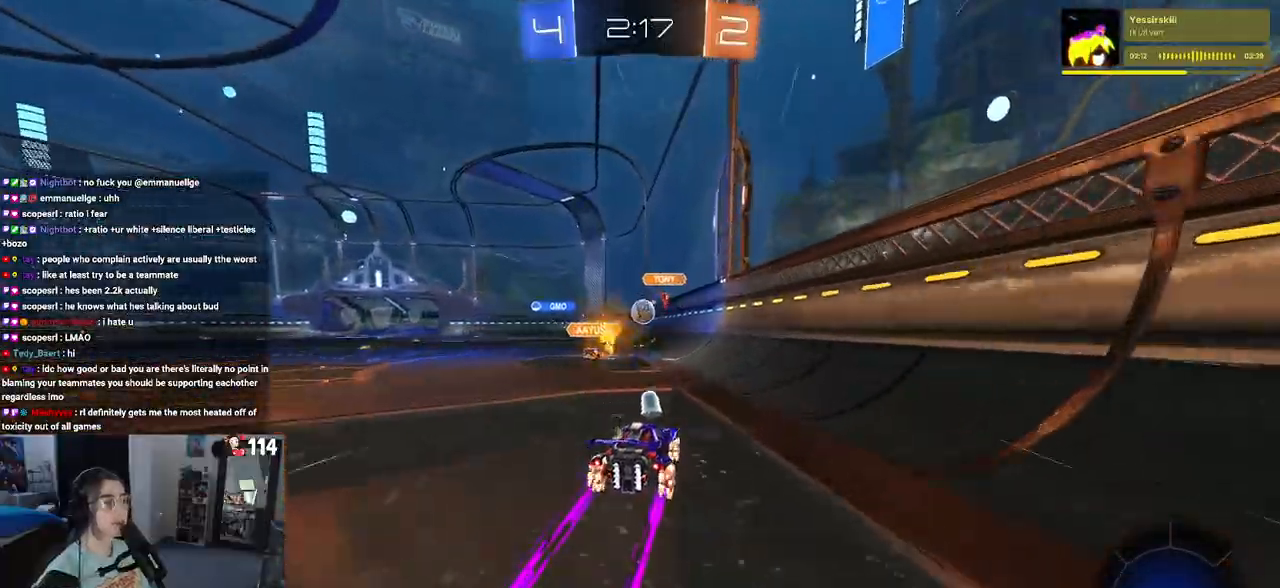
{"buttons": ["R2"], "left_stick": "center", "right_stick": "center", "events": [[33, "left_stick", "left"], [300, "left_stick", "center"]]}
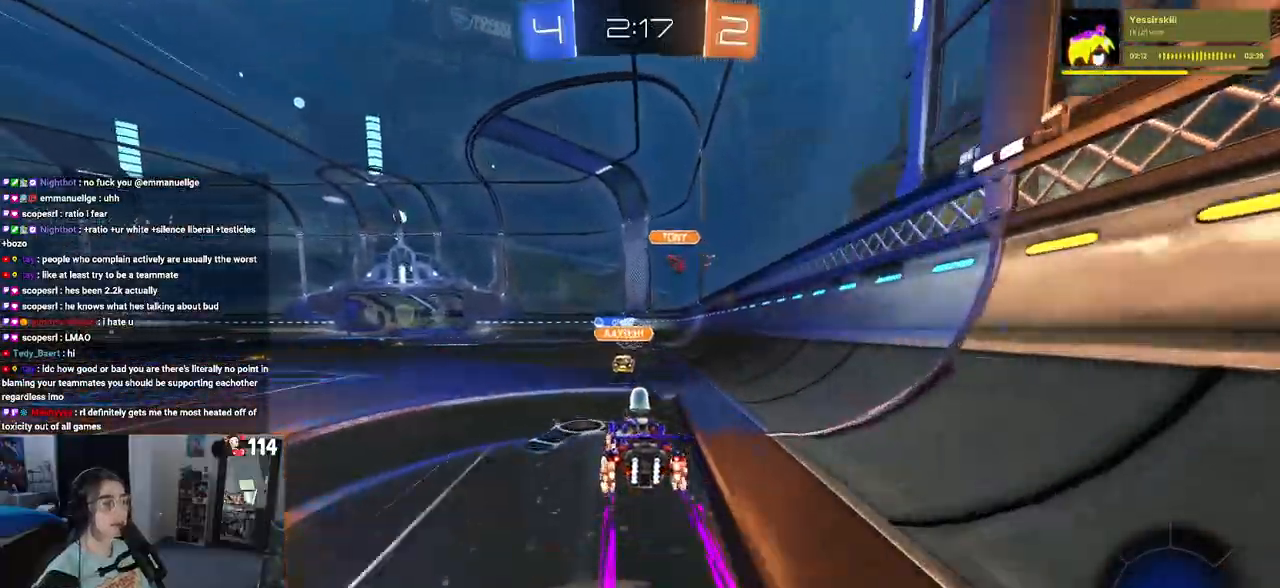
{"buttons": ["R2"], "left_stick": "left", "right_stick": "center", "events": [[183, "left_stick", "left"], [250, "left_stick", "center"], [400, "left_stick", "left"]]}
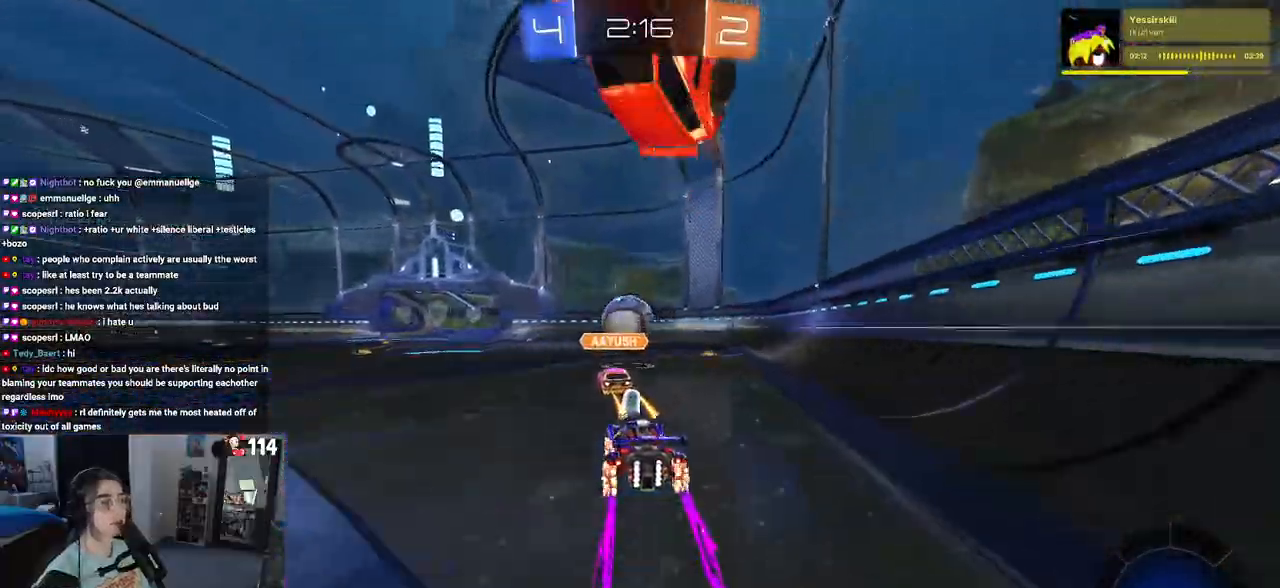
{"buttons": ["R2"], "left_stick": "center", "right_stick": "center", "events": [[17, "left_stick", "center"], [150, "R1", "down"], [283, "R1", "up"], [417, "left_stick", "right"], [500, "left_stick", "center"]]}
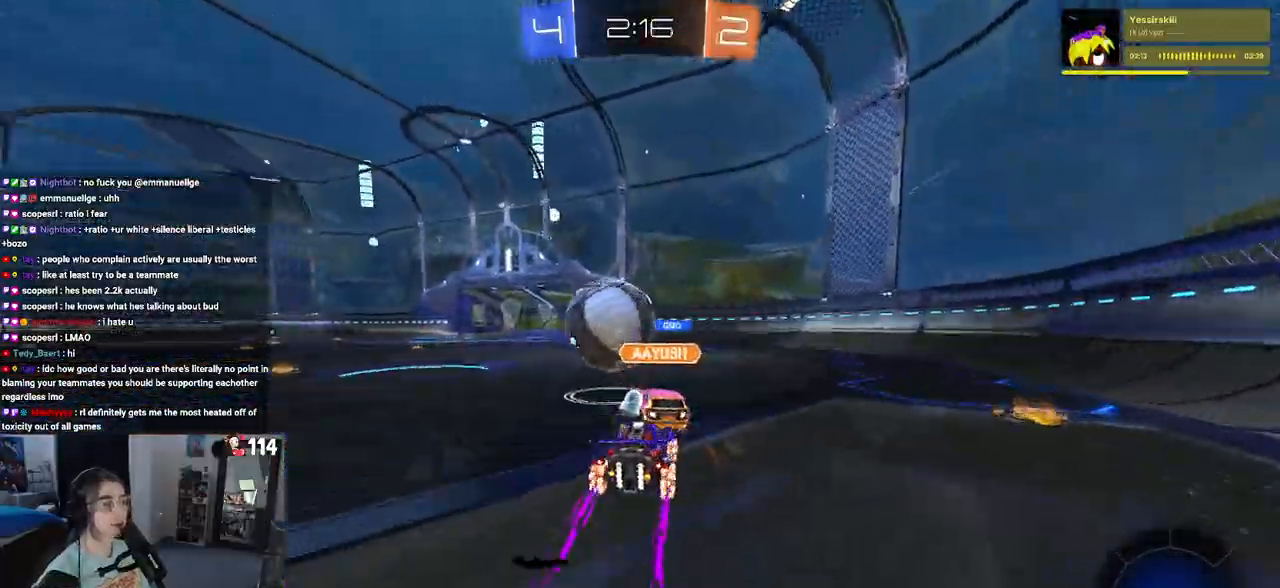
{"buttons": ["R2"], "left_stick": "center", "right_stick": "center", "events": [[100, "left_stick", "left"], [233, "left_stick", "center"], [317, "left_stick", "right"], [500, "left_stick", "center"]]}
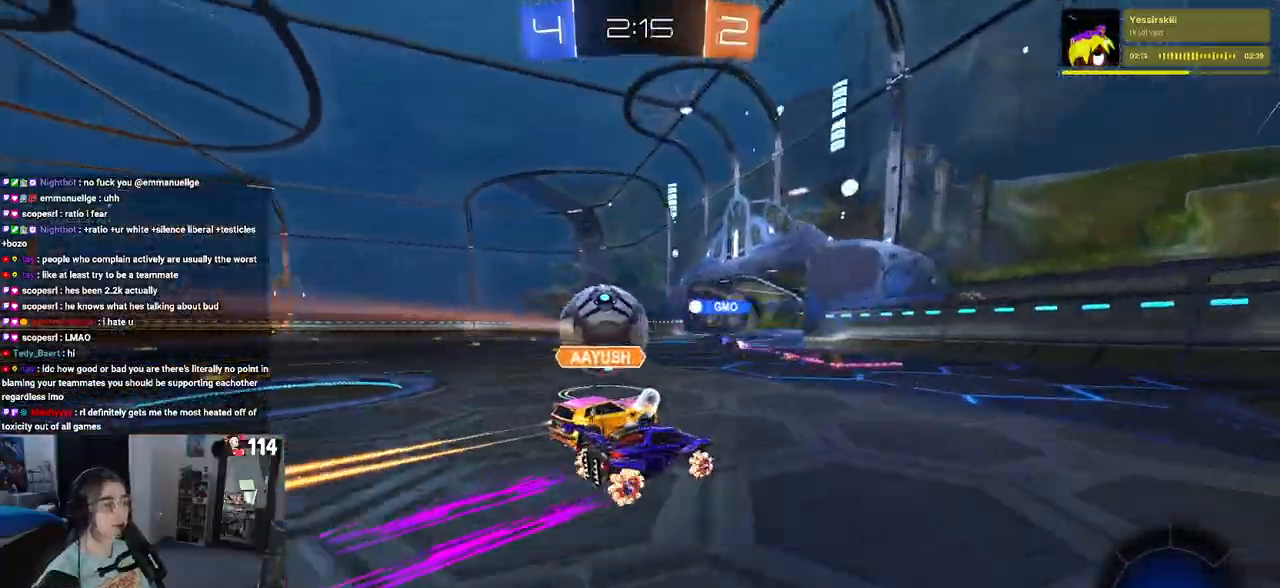
{"buttons": ["R2"], "left_stick": "left", "right_stick": "center", "events": [[150, "left_stick", "left"], [383, "SQUARE", "down"], [483, "SQUARE", "up"]]}
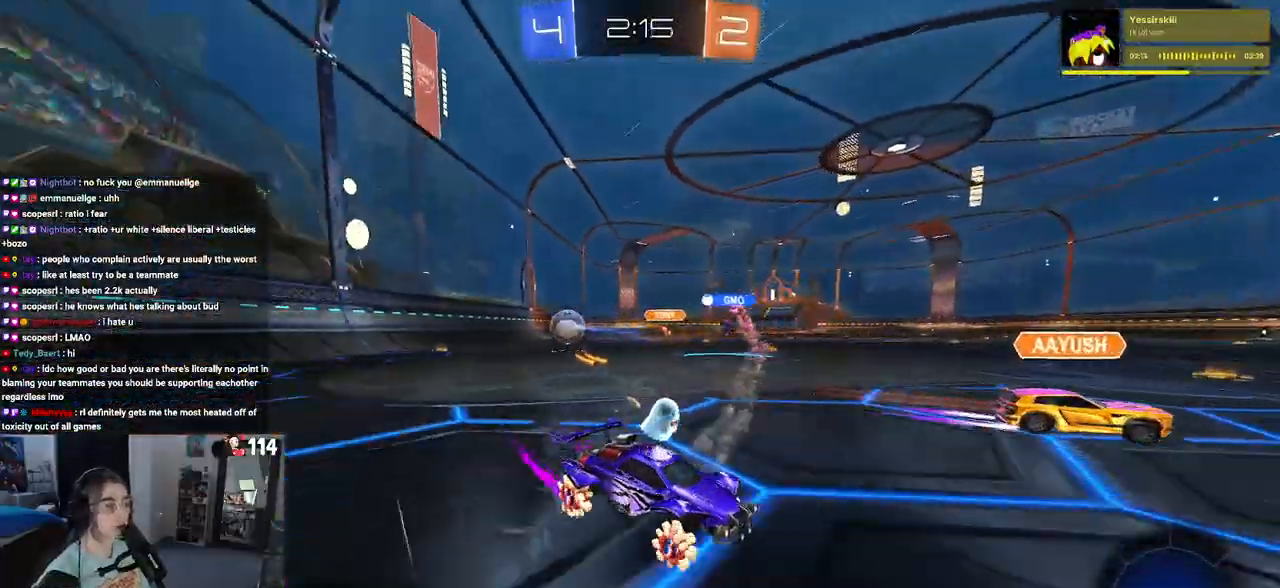
{"buttons": ["TRIANGLE", "R1", "R2"], "left_stick": "center", "right_stick": "center", "events": [[300, "left_stick", "center"], [400, "R1", "down"], [400, "TRIANGLE", "down"]]}
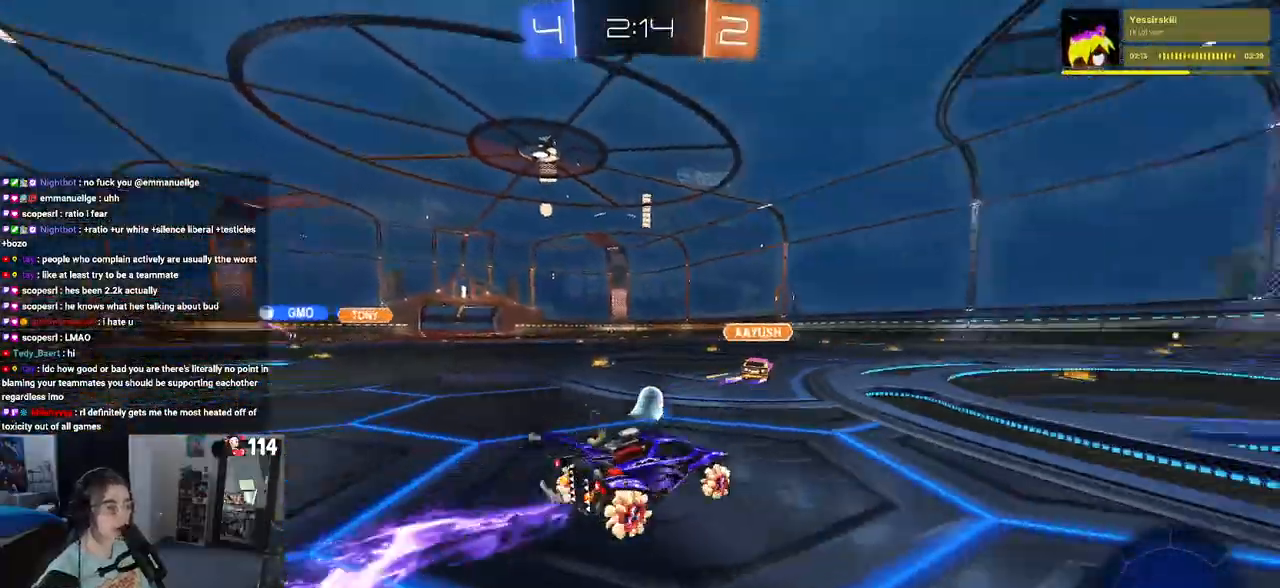
{"buttons": ["R2"], "left_stick": "down-right", "right_stick": "center", "events": [[17, "TRIANGLE", "up"], [133, "left_stick", "left"], [300, "R1", "up"], [300, "left_stick", "center"], [383, "left_stick", "down-right"]]}
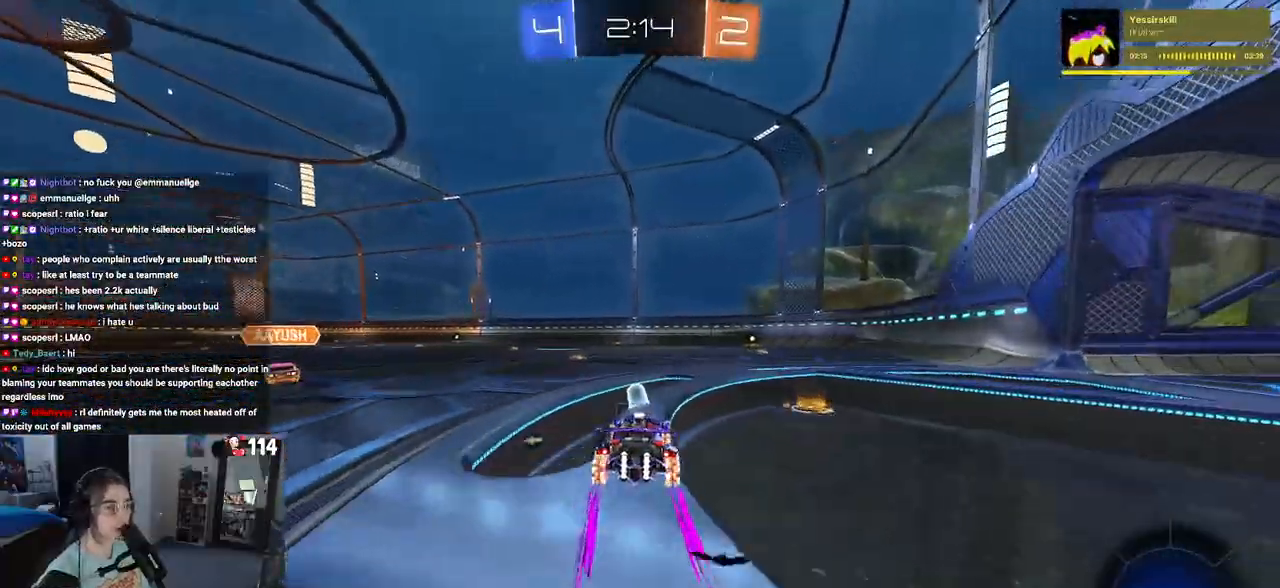
{"buttons": ["R1", "R2"], "left_stick": "center", "right_stick": "center", "events": [[250, "left_stick", "center"], [283, "R1", "down"], [283, "TRIANGLE", "down"], [417, "TRIANGLE", "up"]]}
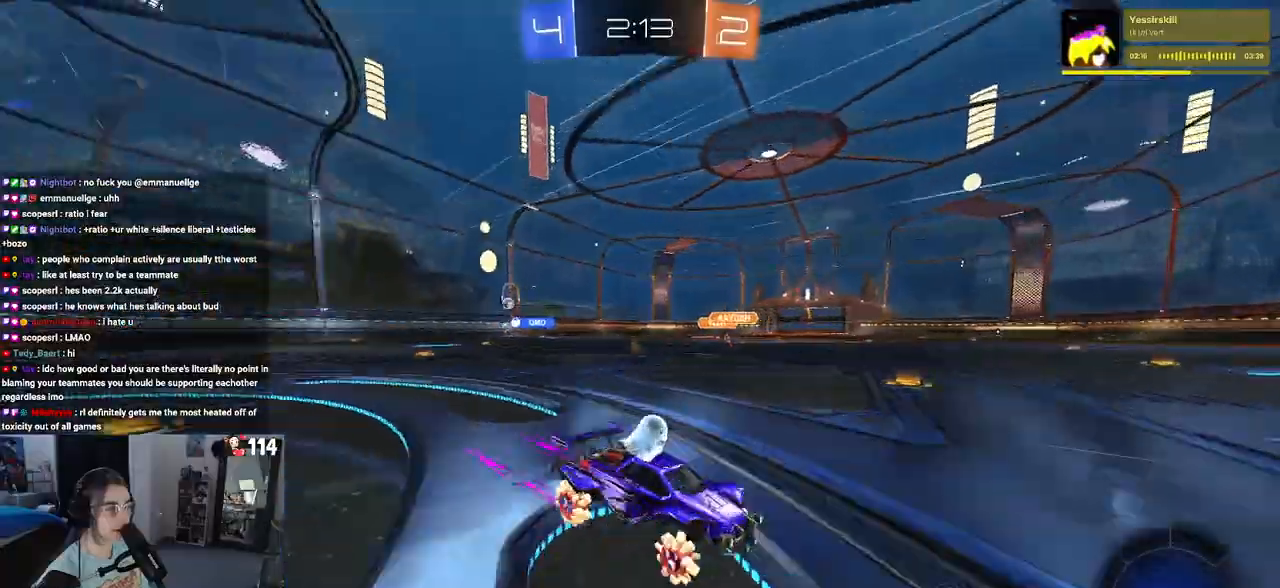
{"buttons": ["R2"], "left_stick": "center", "right_stick": "center", "events": [[33, "R1", "up"], [150, "left_stick", "left"], [350, "left_stick", "center"]]}
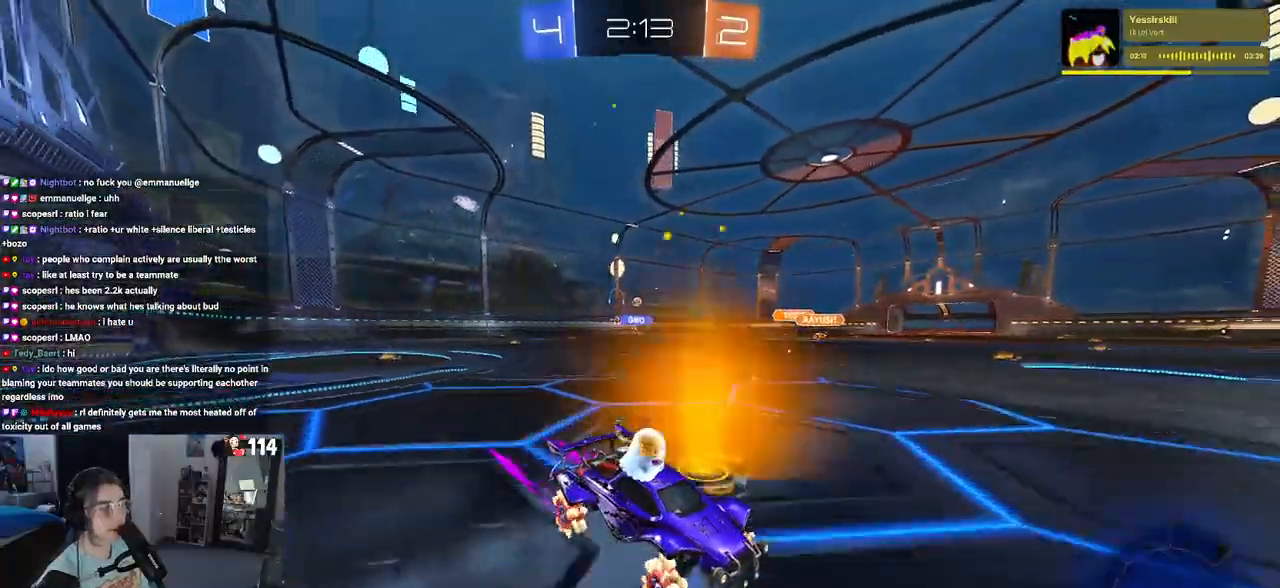
{"buttons": ["SQUARE", "R2"], "left_stick": "left", "right_stick": "center", "events": [[67, "left_stick", "left"], [467, "SQUARE", "down"]]}
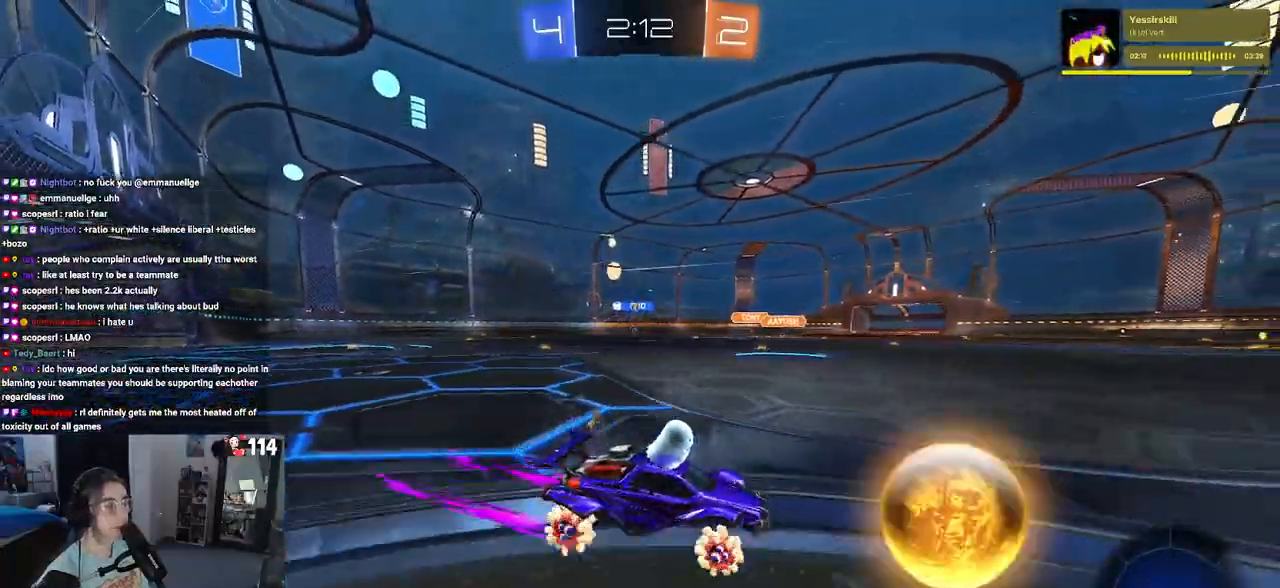
{"buttons": ["R1", "R2"], "left_stick": "left", "right_stick": "center", "events": [[67, "SQUARE", "up"], [233, "R1", "down"]]}
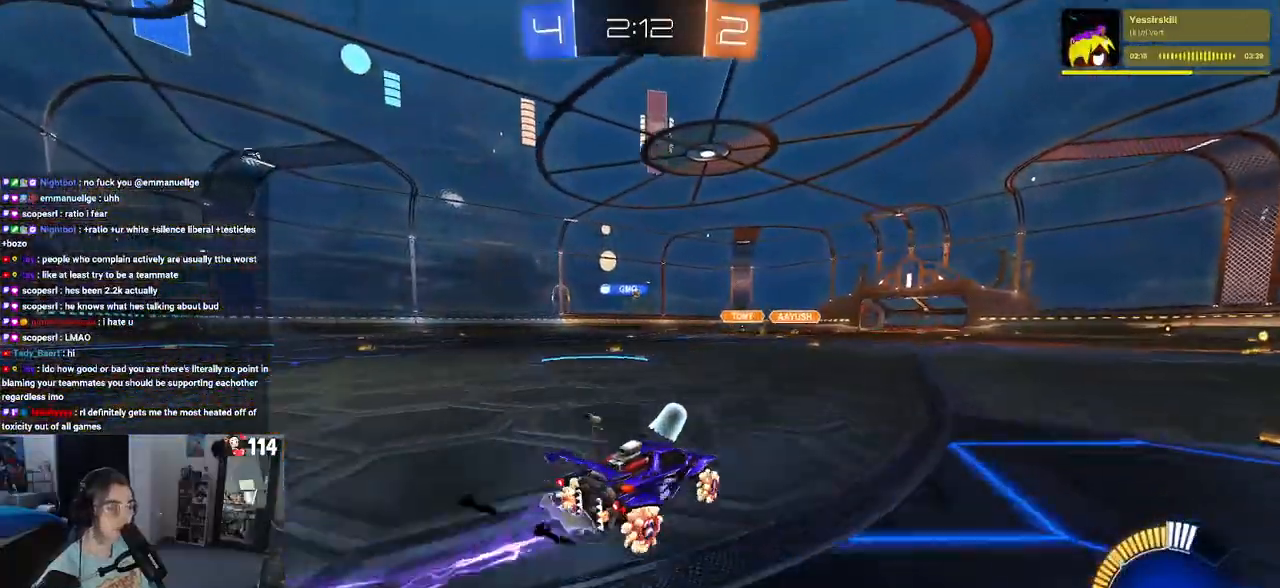
{"buttons": ["R2"], "left_stick": "center", "right_stick": "center", "events": [[350, "R1", "up"], [350, "left_stick", "center"]]}
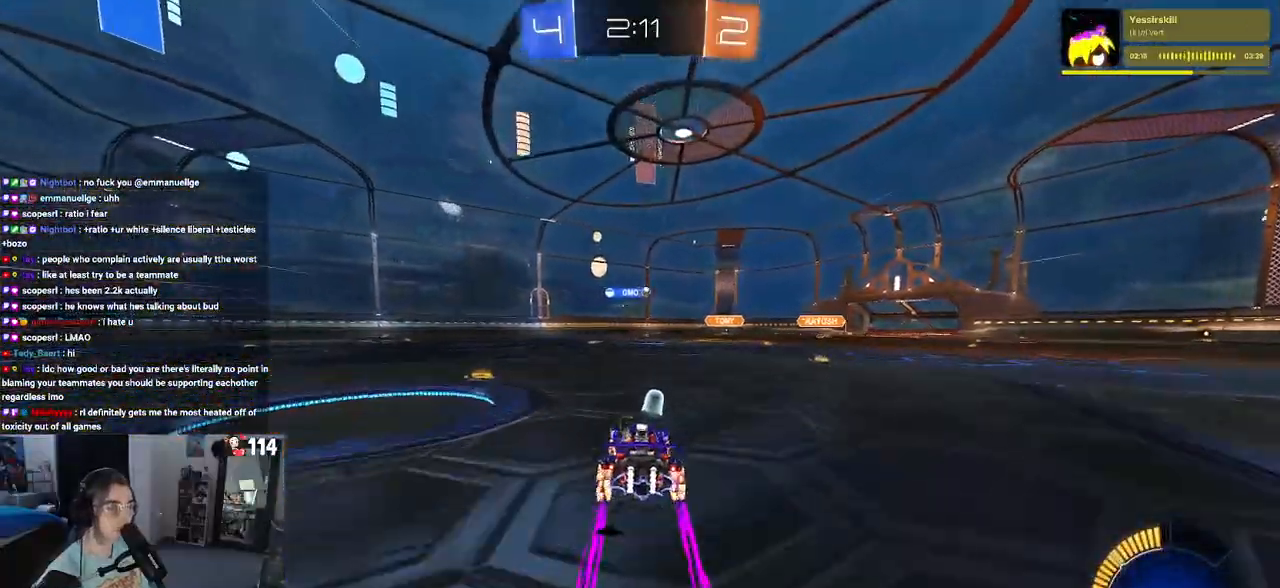
{"buttons": ["R2"], "left_stick": "center", "right_stick": "center", "events": [[133, "left_stick", "right"], [317, "left_stick", "center"]]}